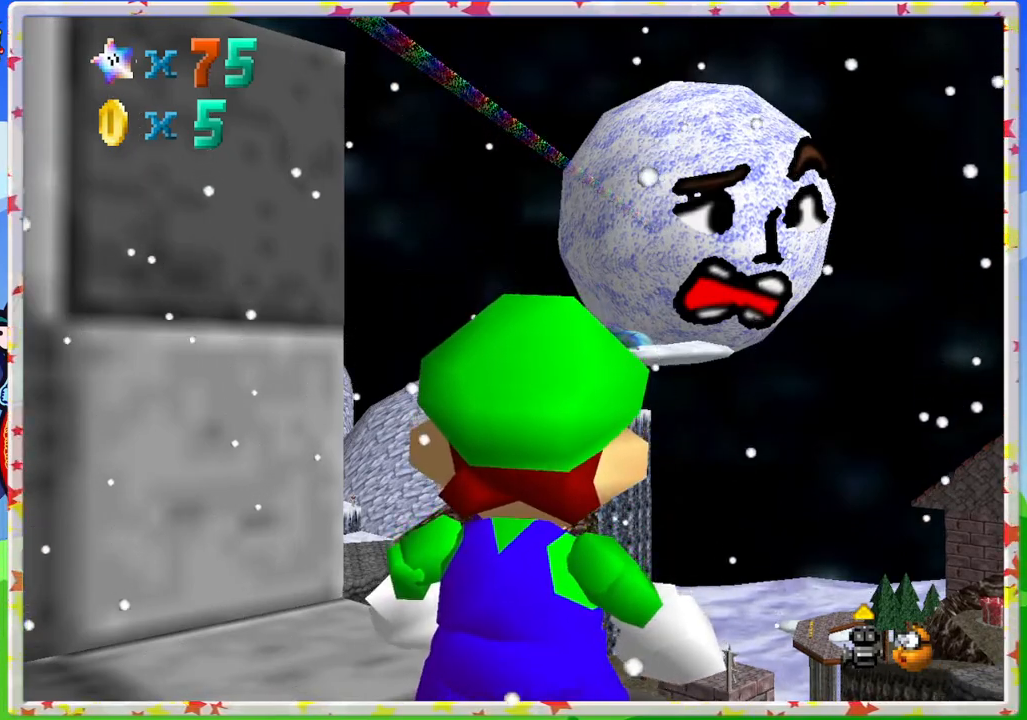
Gameplay with a controller (Nintendo layout); each line is a JSON object with the inputs held at the frame after it. "events" lists button and stick changes between this image and that frame as [ms after this image, input, new state], when the widget could be followed in between. Not read: L3 R3.
{"buttons": [], "left_stick": "center", "events": [[233, "C_LEFT", "down"], [383, "C_LEFT", "up"]]}
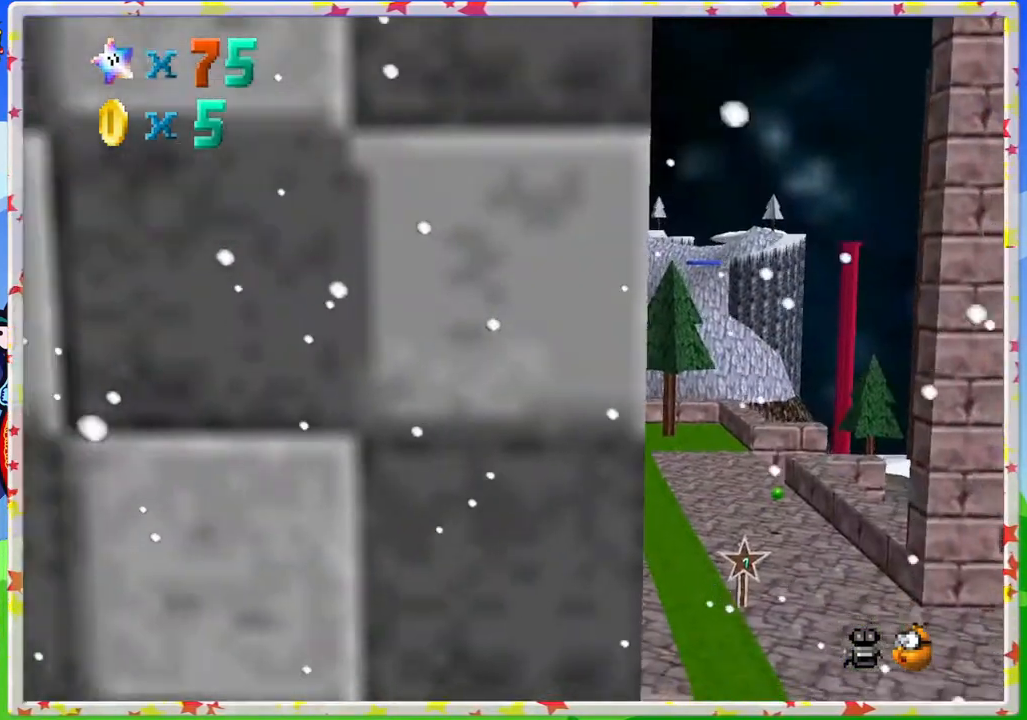
{"buttons": [], "left_stick": "center", "events": [[383, "C_LEFT", "down"], [483, "C_LEFT", "up"]]}
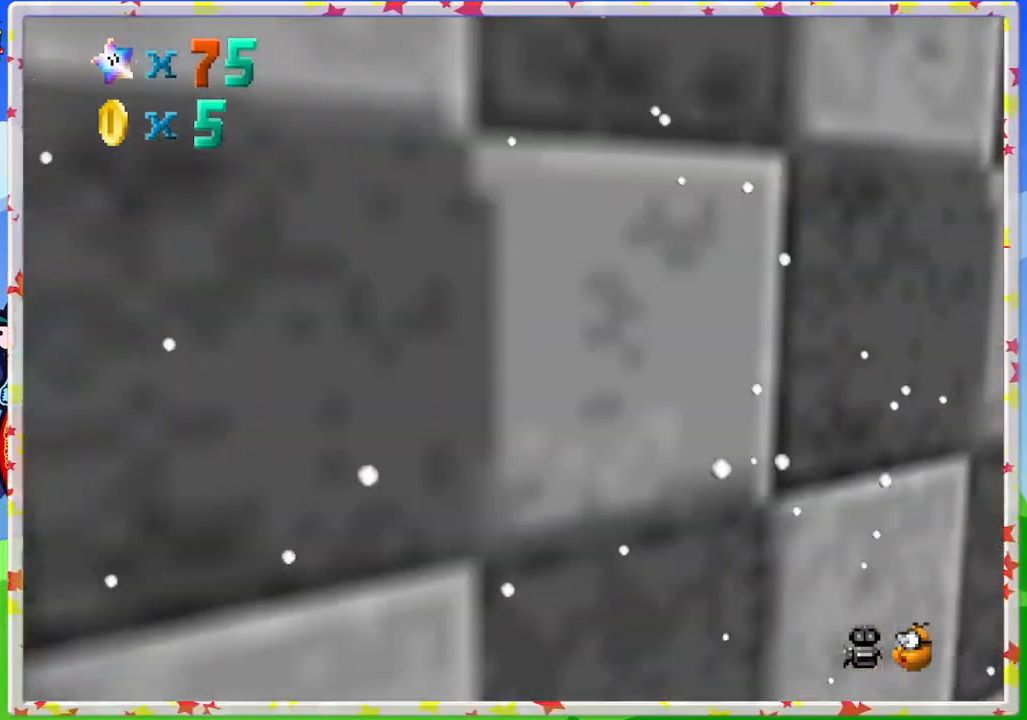
{"buttons": ["C_RIGHT"], "left_stick": "center", "events": [[117, "C_RIGHT", "down"], [200, "C_RIGHT", "up"], [300, "C_RIGHT", "down"], [383, "C_RIGHT", "up"], [433, "C_RIGHT", "down"]]}
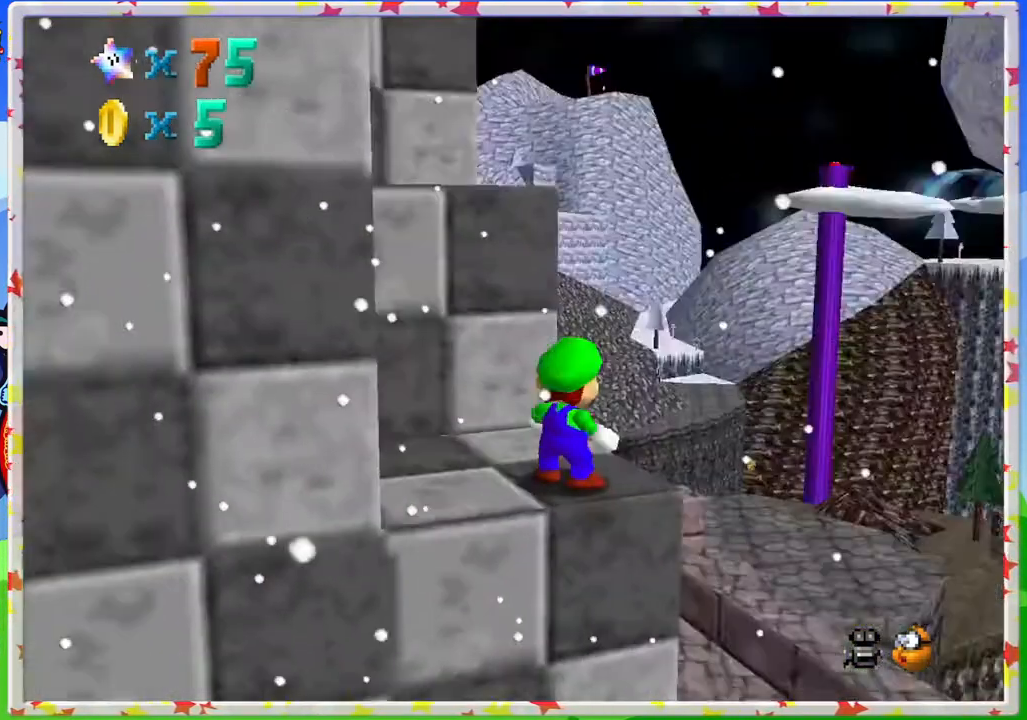
{"buttons": [], "left_stick": "up", "events": [[50, "C_RIGHT", "up"], [433, "left_stick", "up"]]}
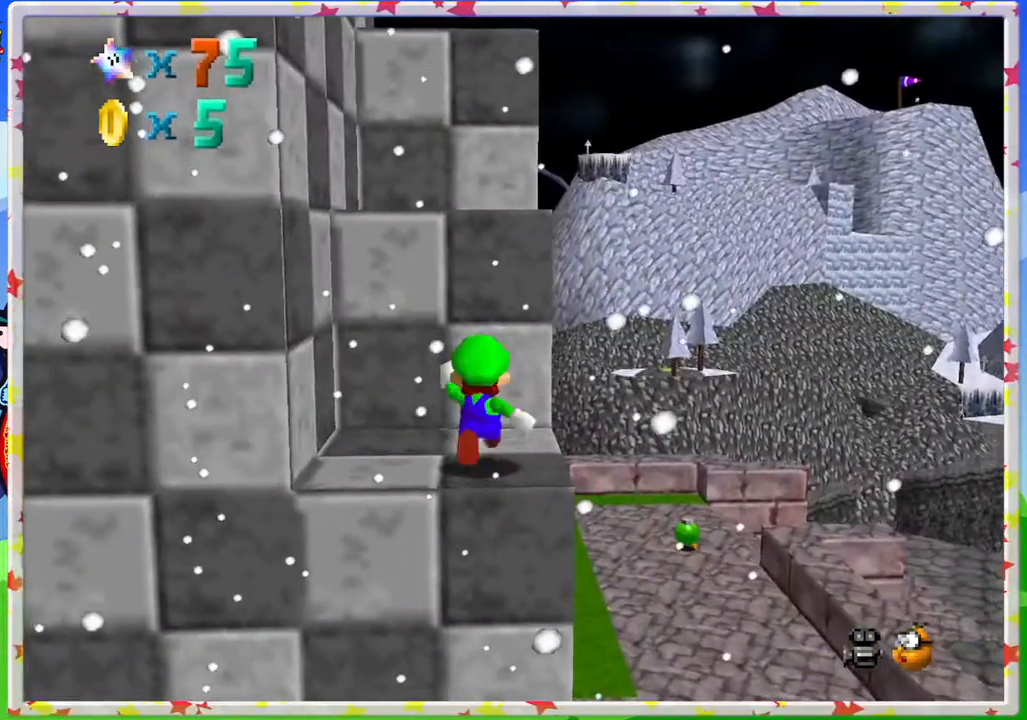
{"buttons": [], "left_stick": "center", "events": [[33, "A", "down"], [83, "A", "up"], [233, "left_stick", "center"]]}
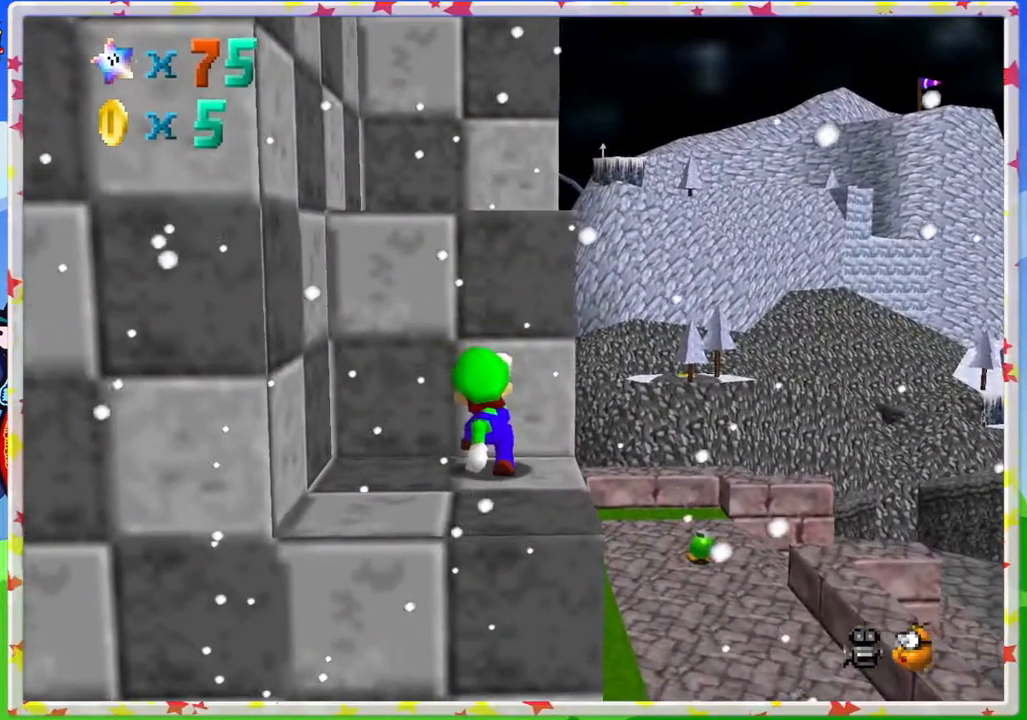
{"buttons": [], "left_stick": "up-left", "events": [[33, "A", "down"], [83, "left_stick", "up"], [317, "A", "up"], [467, "left_stick", "up-left"]]}
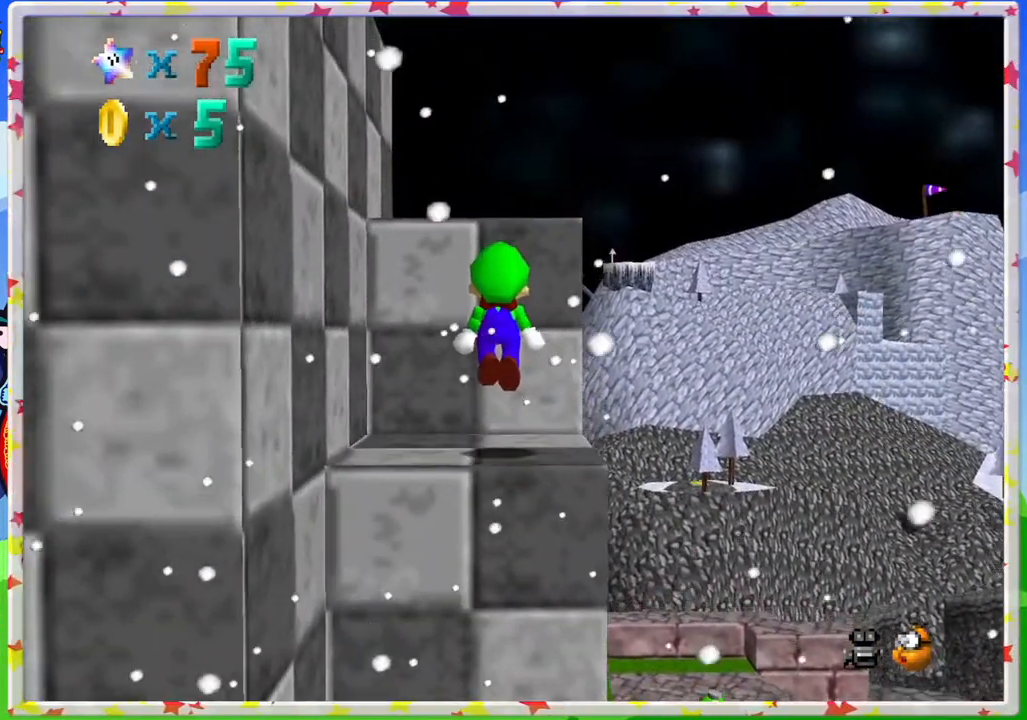
{"buttons": ["A"], "left_stick": "up", "events": [[183, "left_stick", "center"], [283, "A", "down"], [283, "left_stick", "left"], [450, "left_stick", "up"]]}
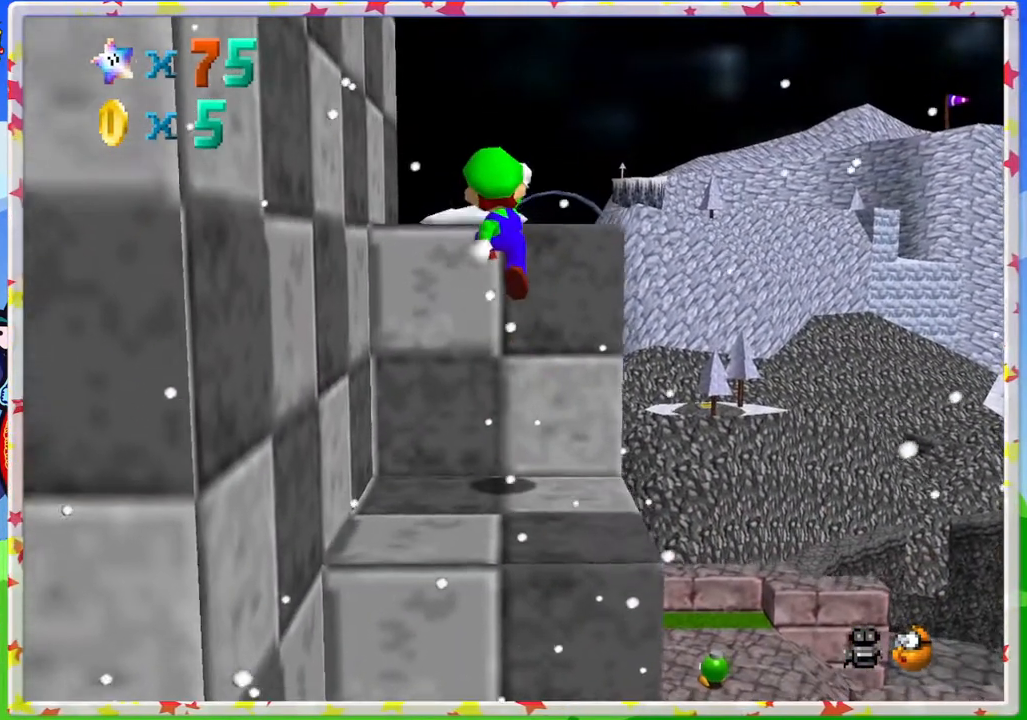
{"buttons": [], "left_stick": "center", "events": [[83, "A", "up"], [150, "C_RIGHT", "down"], [200, "left_stick", "center"], [267, "C_RIGHT", "up"], [350, "C_RIGHT", "down"], [467, "C_RIGHT", "up"]]}
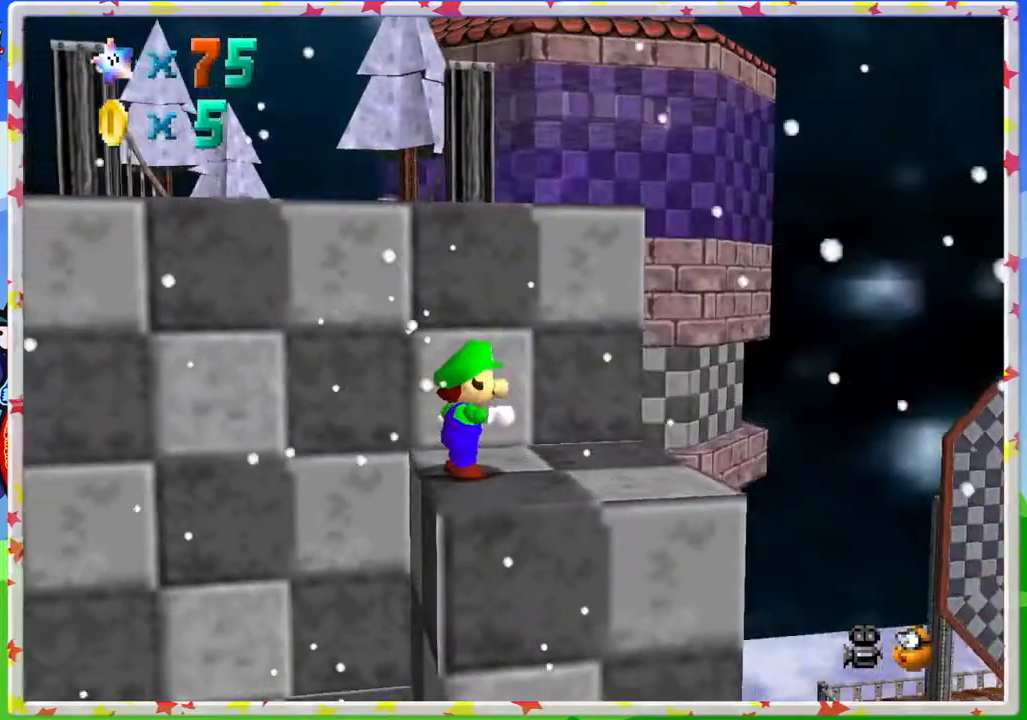
{"buttons": ["A"], "left_stick": "up-left", "events": [[117, "left_stick", "up"], [333, "A", "down"], [450, "left_stick", "up-left"]]}
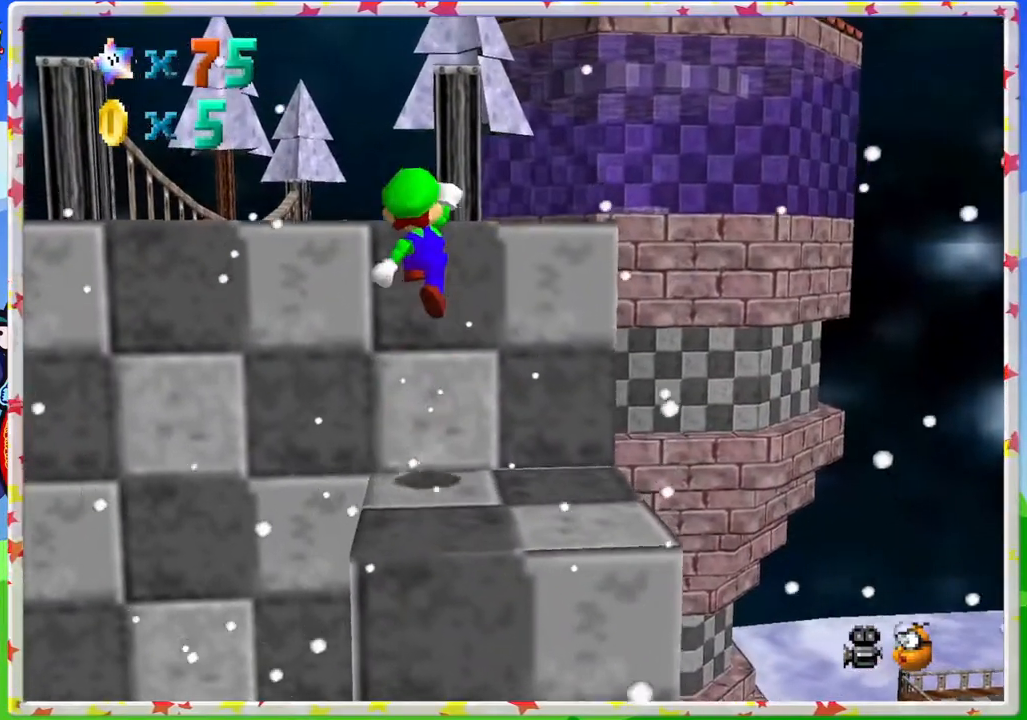
{"buttons": ["A"], "left_stick": "center", "events": [[117, "A", "up"], [400, "left_stick", "center"], [433, "A", "down"]]}
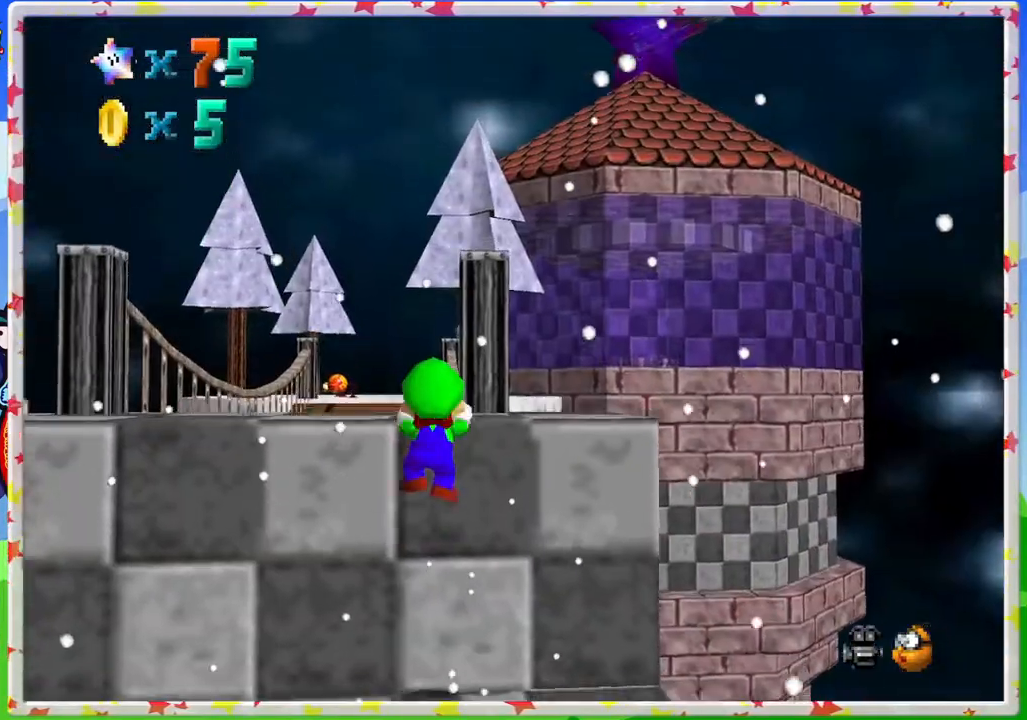
{"buttons": [], "left_stick": "up-left", "events": [[100, "left_stick", "up-left"], [133, "A", "up"], [400, "C_DOWN", "down"], [500, "C_DOWN", "up"]]}
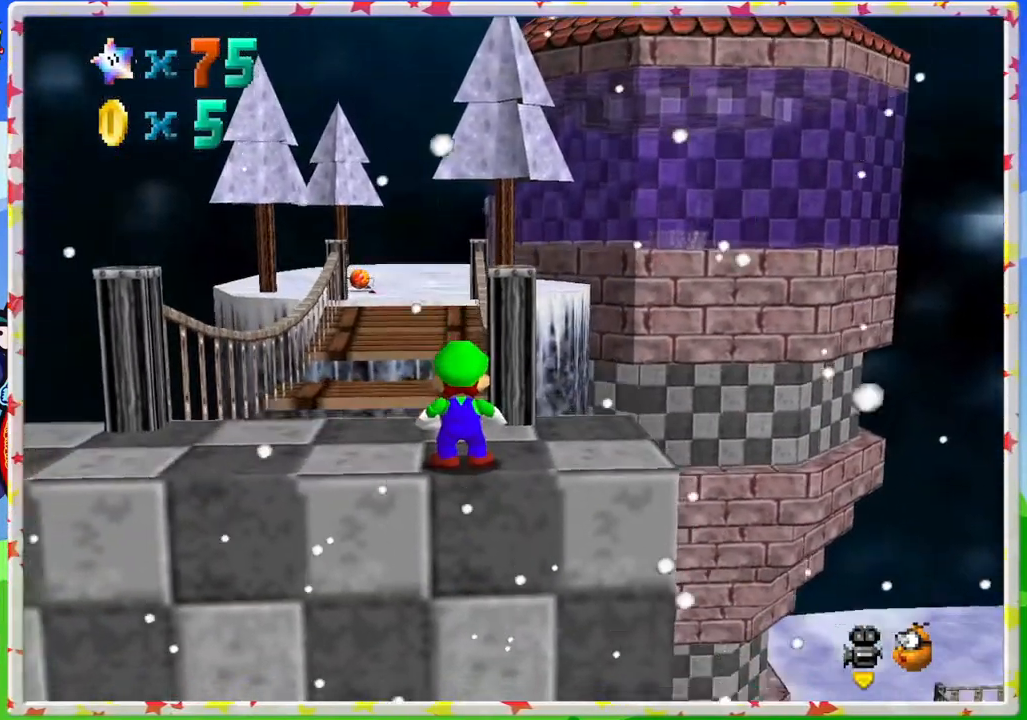
{"buttons": [], "left_stick": "up-left", "events": []}
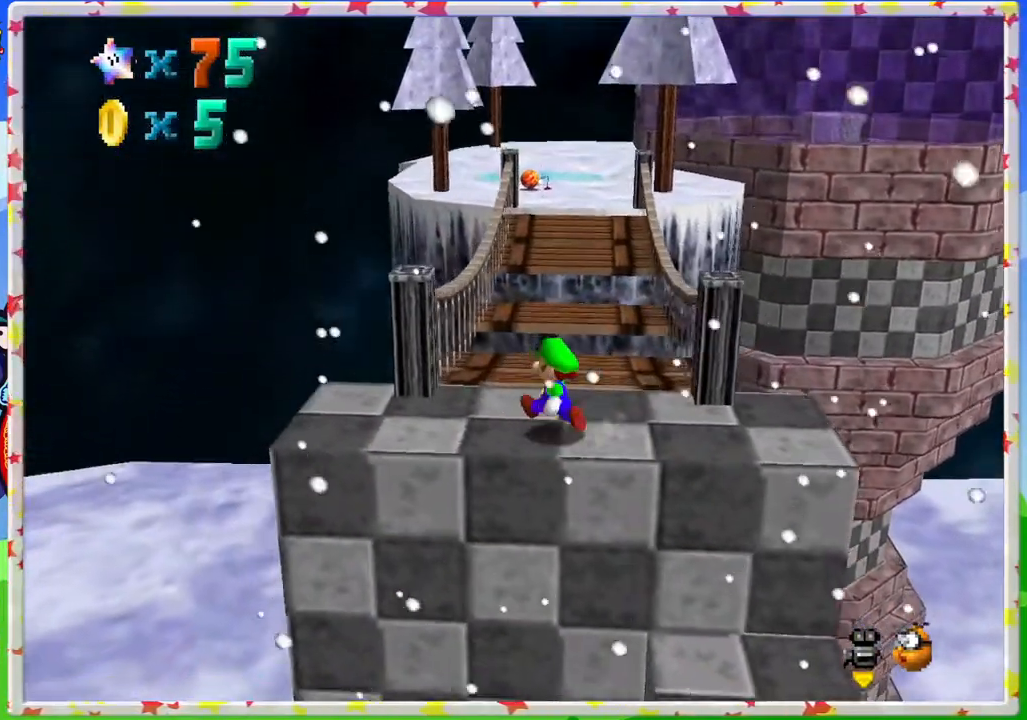
{"buttons": [], "left_stick": "up", "events": [[67, "left_stick", "up"]]}
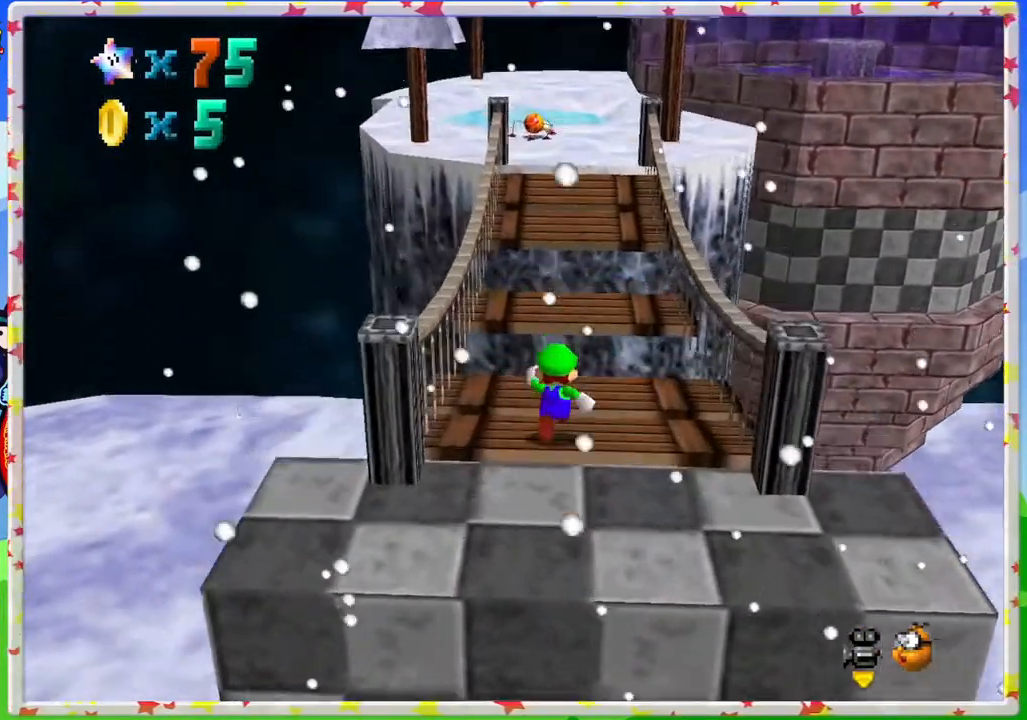
{"buttons": ["A", "Z"], "left_stick": "up", "events": [[300, "Z", "down"], [350, "A", "down"]]}
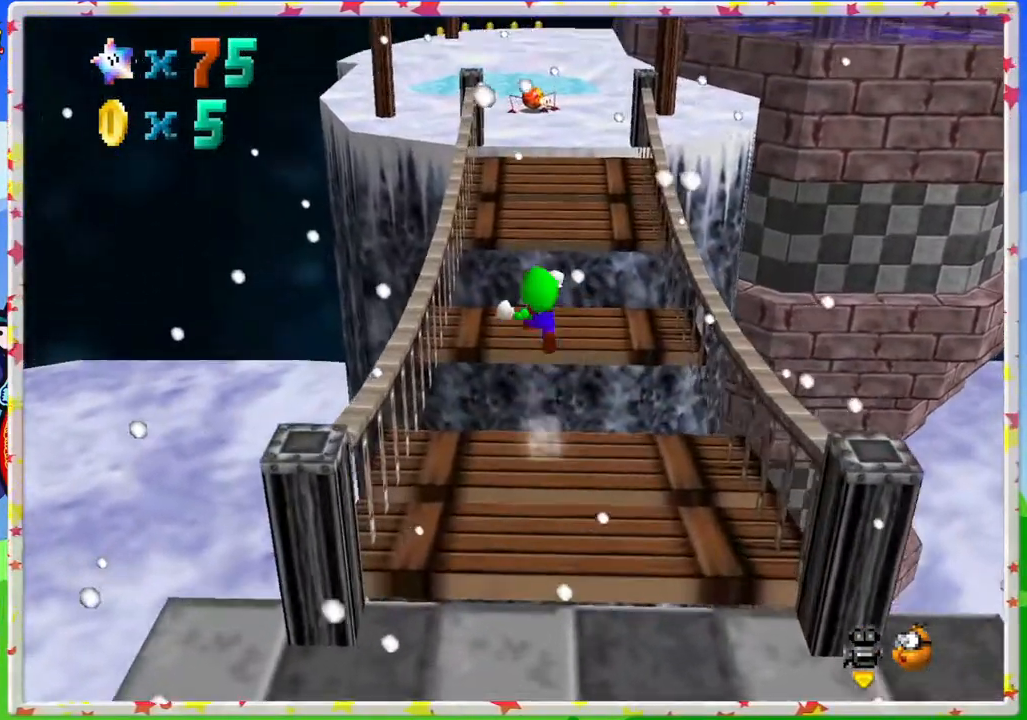
{"buttons": ["Z"], "left_stick": "left", "events": [[433, "A", "up"], [500, "left_stick", "left"]]}
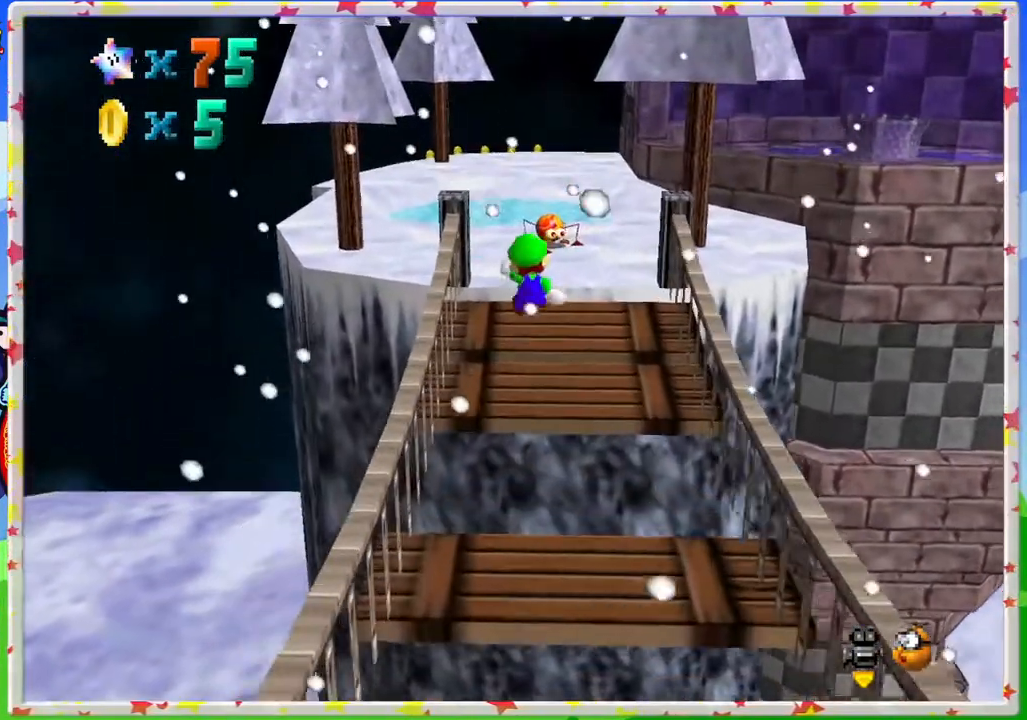
{"buttons": [], "left_stick": "center", "events": [[83, "Z", "up"], [83, "left_stick", "down"], [317, "left_stick", "center"]]}
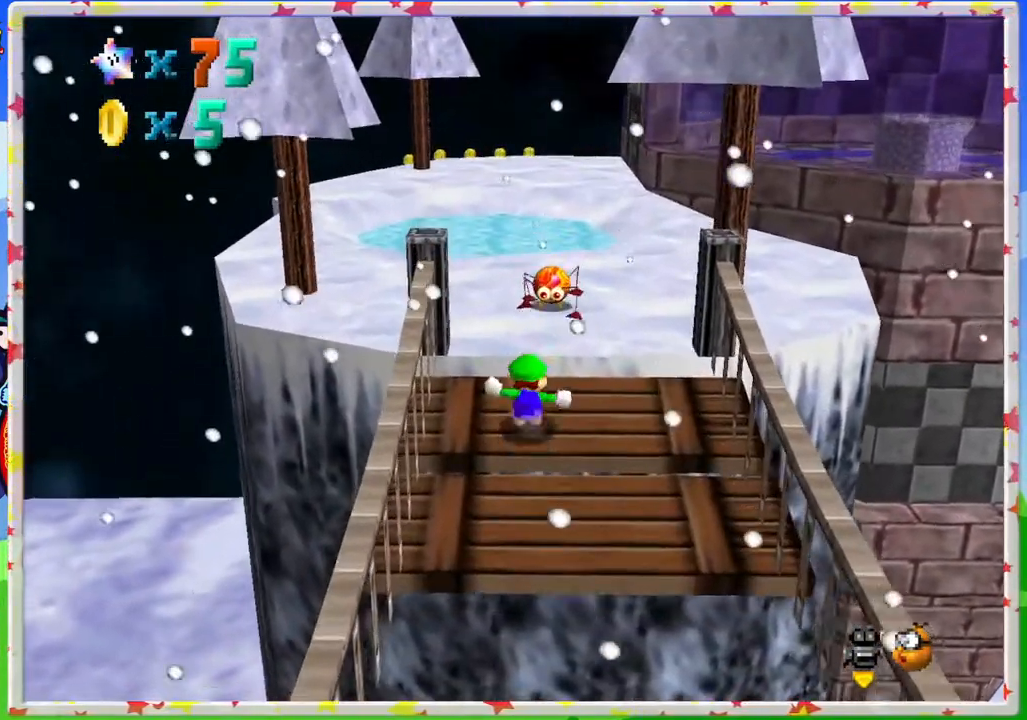
{"buttons": [], "left_stick": "center", "events": [[117, "left_stick", "up"], [317, "A", "down"], [433, "A", "up"], [433, "left_stick", "center"]]}
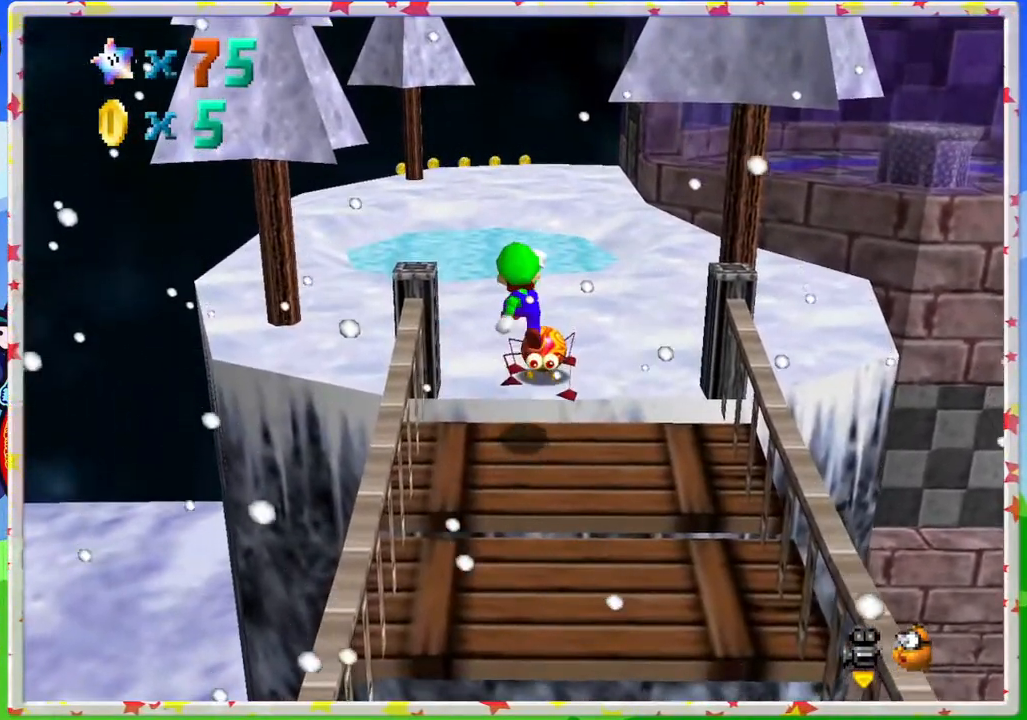
{"buttons": ["A"], "left_stick": "up", "events": [[83, "left_stick", "down-right"], [183, "left_stick", "up-right"], [333, "left_stick", "up"], [400, "A", "down"]]}